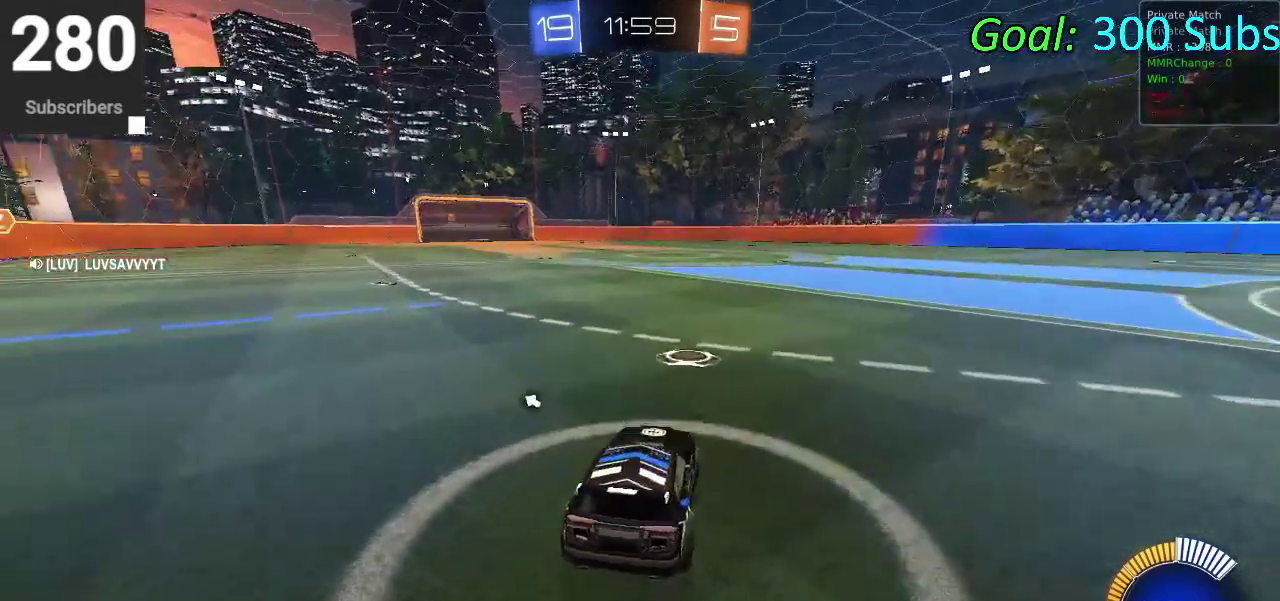
Gameplay with a controller (PlayStation layout); each line is a JSON object with the inputs held at the frame after it. "events" lists button and stick changes between this image and that frame as [ms after this image, input, new state], when the widget could be followed in between. Not read: R1.
{"buttons": [], "left_stick": "center", "right_stick": "up"}
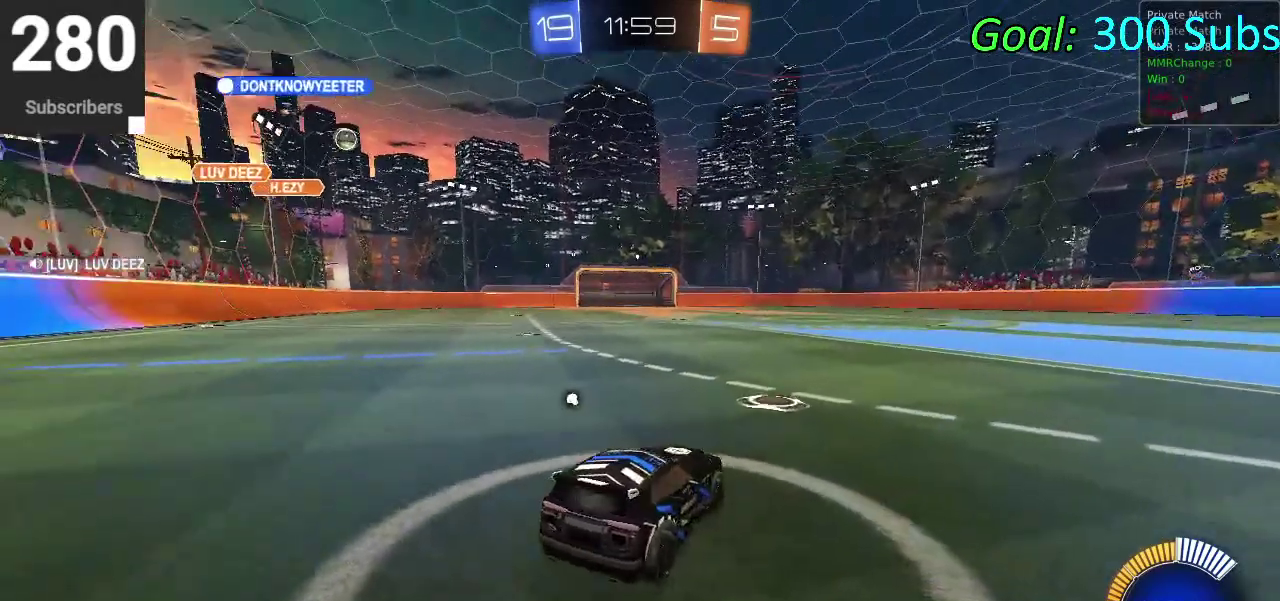
{"buttons": [], "left_stick": "center", "right_stick": "up", "events": [[117, "right_stick", "down-left"], [217, "right_stick", "down-right"], [333, "right_stick", "down-left"], [450, "right_stick", "up"]]}
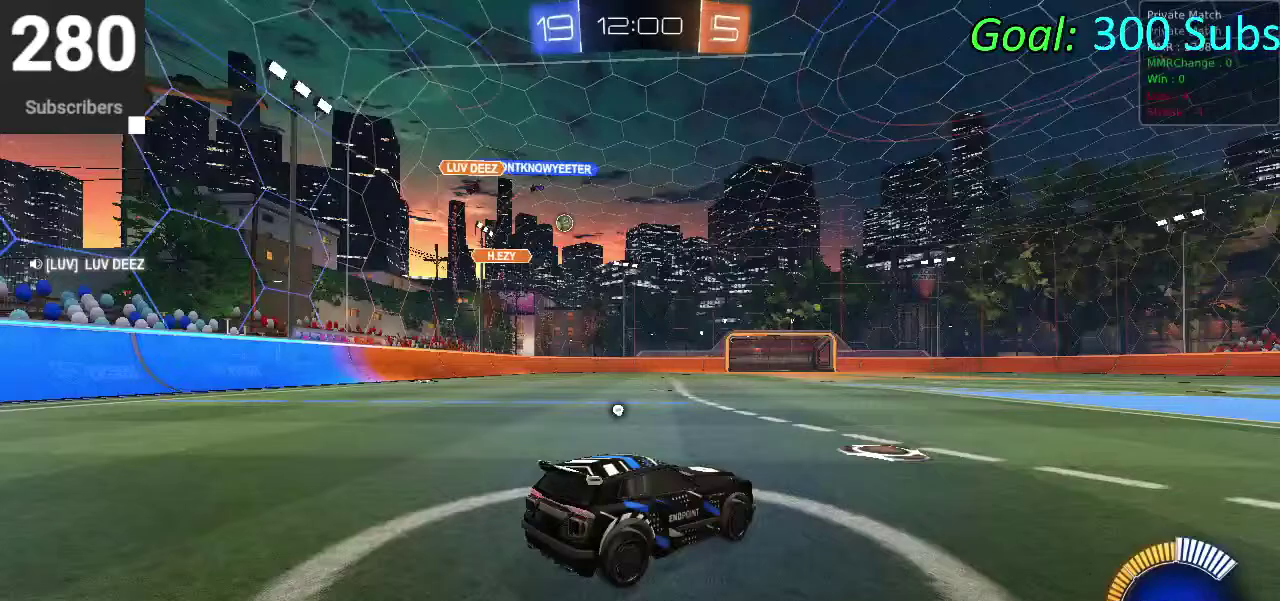
{"buttons": [], "left_stick": "center", "right_stick": "down-left"}
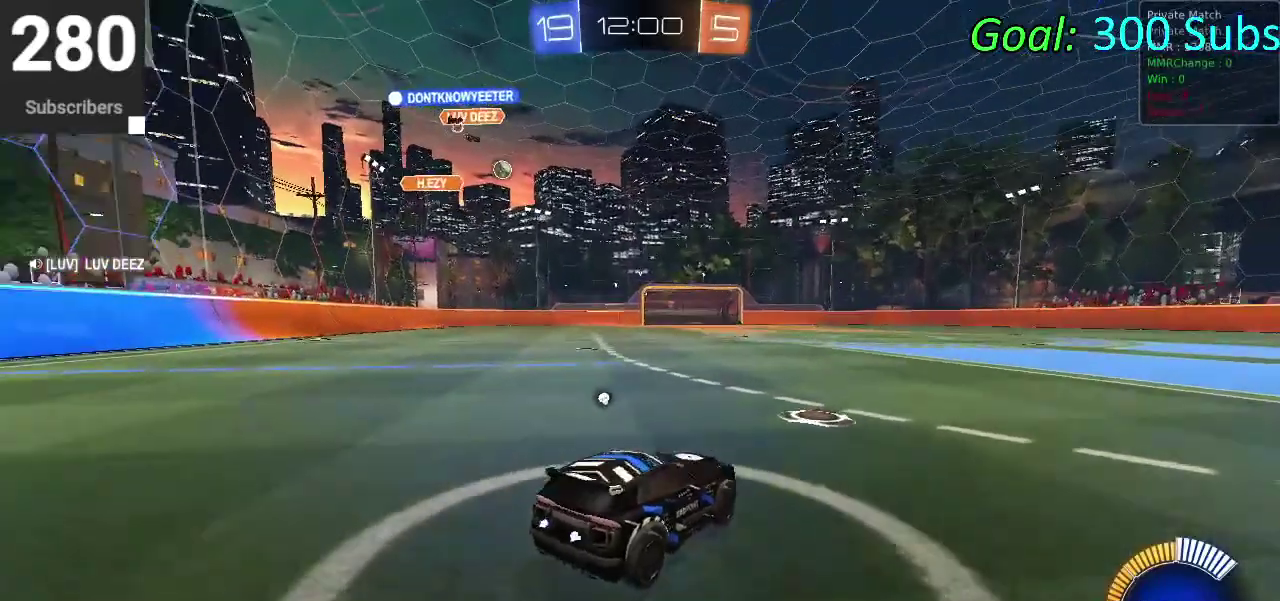
{"buttons": [], "left_stick": "center", "right_stick": "center"}